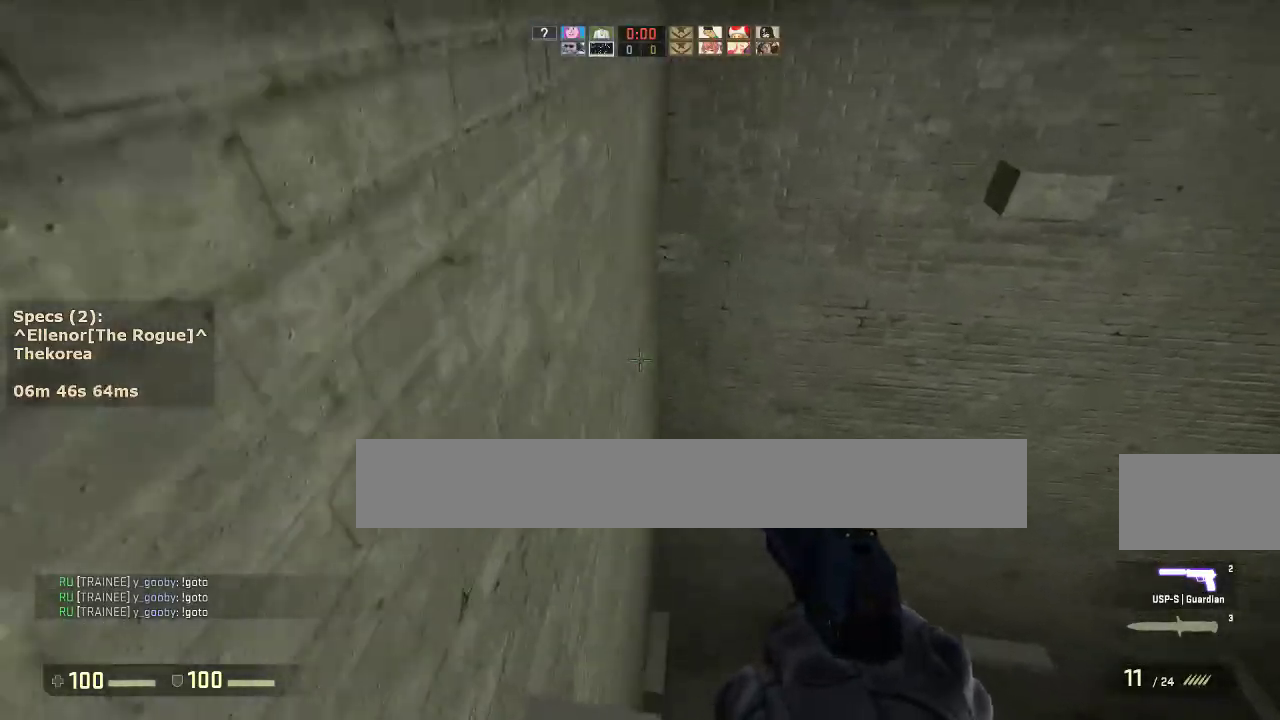
Gameplay with keyboard and mouse; each line is a JSON object with the keys and mouse buttons held at the frame after it. "events" lists presses ("down") and releases ("up") of "1", "2", "3", "4", "5", "a", "alt", "c", "caps_lock", "ctrl", "d", "e", "f", "g", "q", "r", "s", "shift", "space", "t", "tab", "v", "w", "x", "z", "mouse_left", "mouse_middle", "mouse_right", "mouse_mb4", "mouse_mb5", "mouse_wheel_up" and "mouse_wheel_down" between this image and that frame as [ms after this image, input, new state], when the widget could be followed in between. "mouse_left", "mouse_middle", "mouse_right", "mouse_mb4", "mouse_mb5", "mouse_wheel_up", "mouse_wheel_down" = the "left", "middle", "right", "mb4", "mb5", "wheel_up", "wheel_down" buttons of the "mouse" list. No other keys are recorded. Not read: mouse_move.
{"keys": [], "mouse": [], "events": [[17, "mouse_wheel_down", "down"], [67, "w", "up"], [150, "mouse_wheel_down", "up"]]}
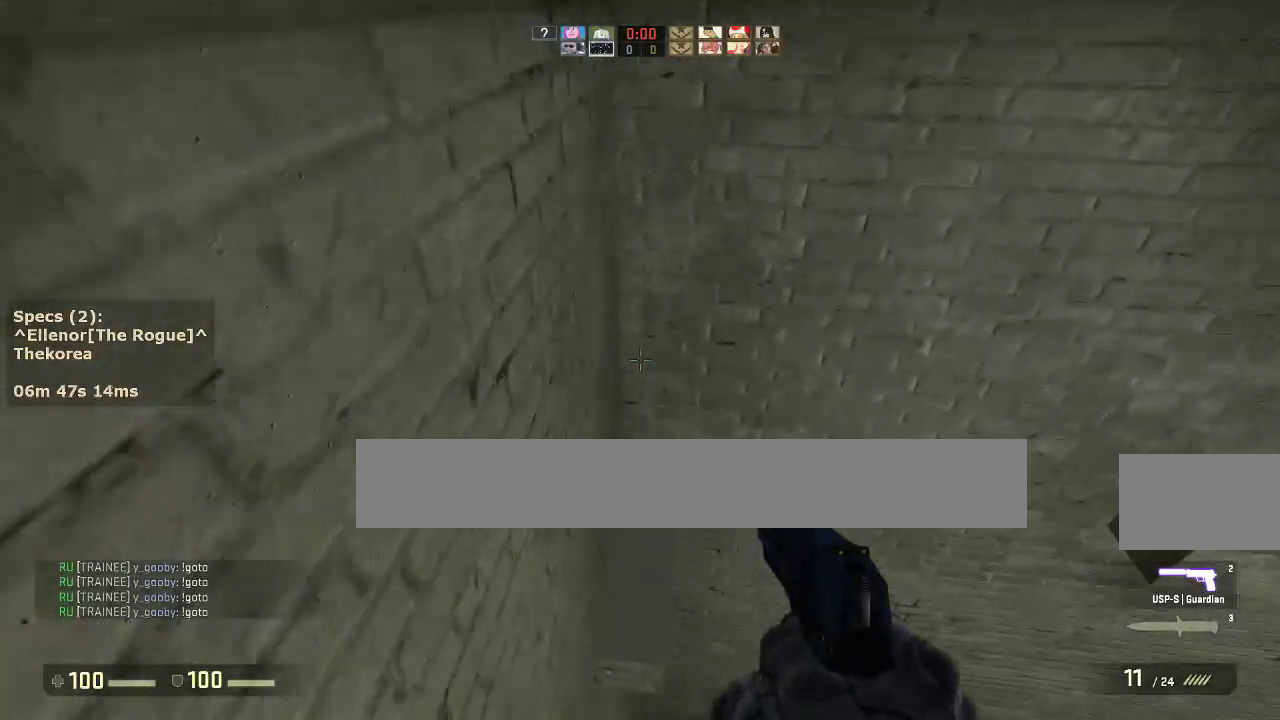
{"keys": ["d"], "mouse": [], "events": [[217, "d", "down"], [267, "mouse_wheel_down", "down"], [450, "mouse_wheel_down", "up"]]}
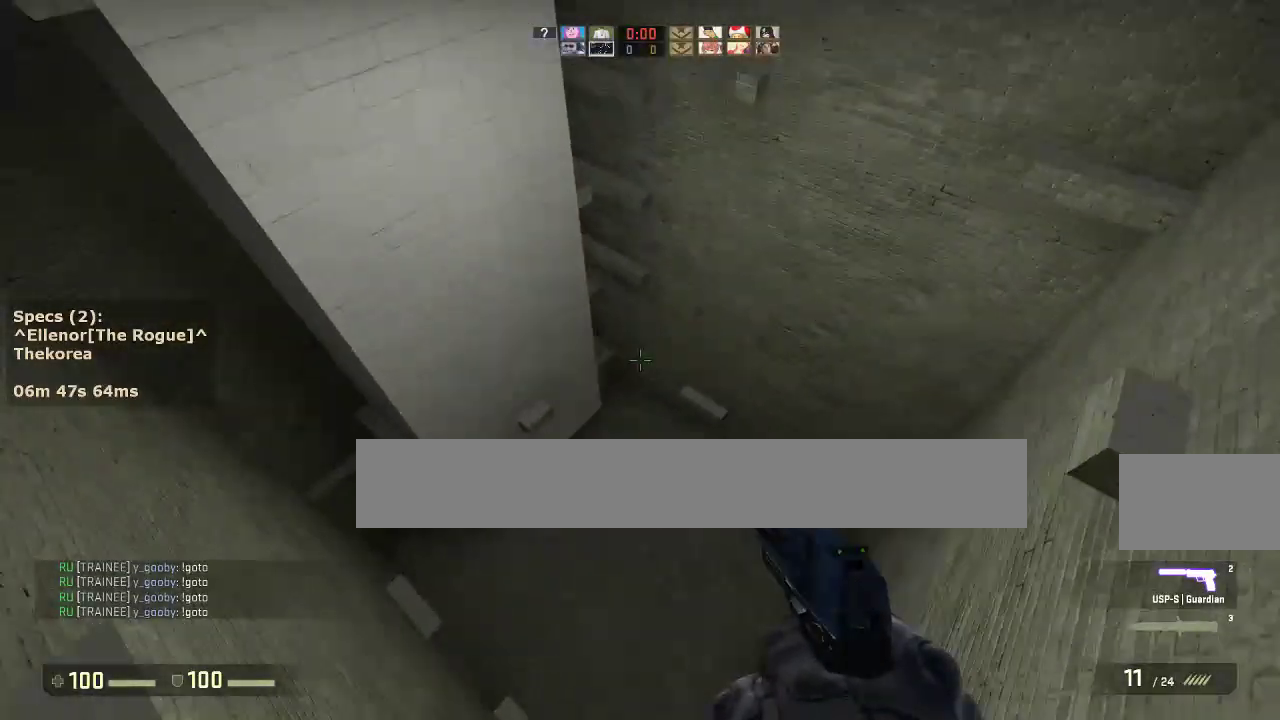
{"keys": ["d"], "mouse": ["wheel_down"], "events": [[50, "a", "down"], [83, "d", "up"], [333, "d", "down"], [367, "a", "up"], [417, "mouse_wheel_down", "down"]]}
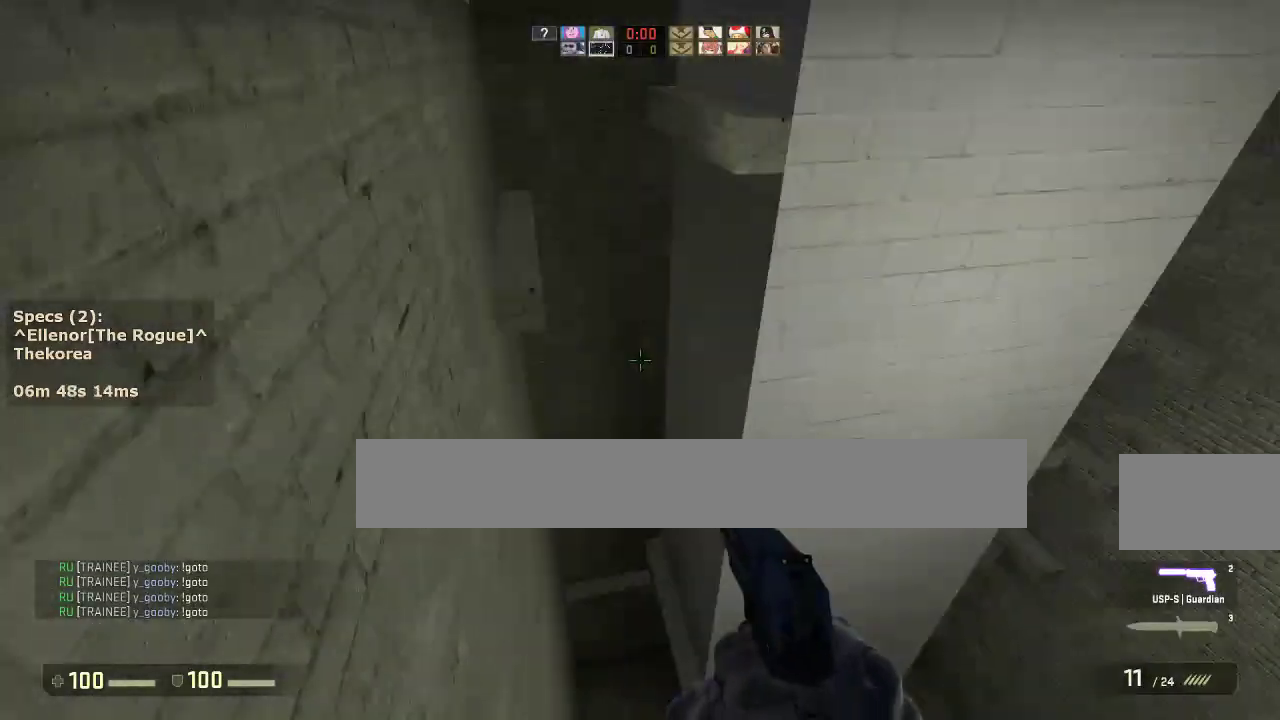
{"keys": ["a"], "mouse": [], "events": [[67, "a", "down"], [67, "d", "up"], [67, "mouse_wheel_down", "up"], [250, "a", "up"], [250, "d", "down"], [383, "a", "down"], [383, "d", "up"]]}
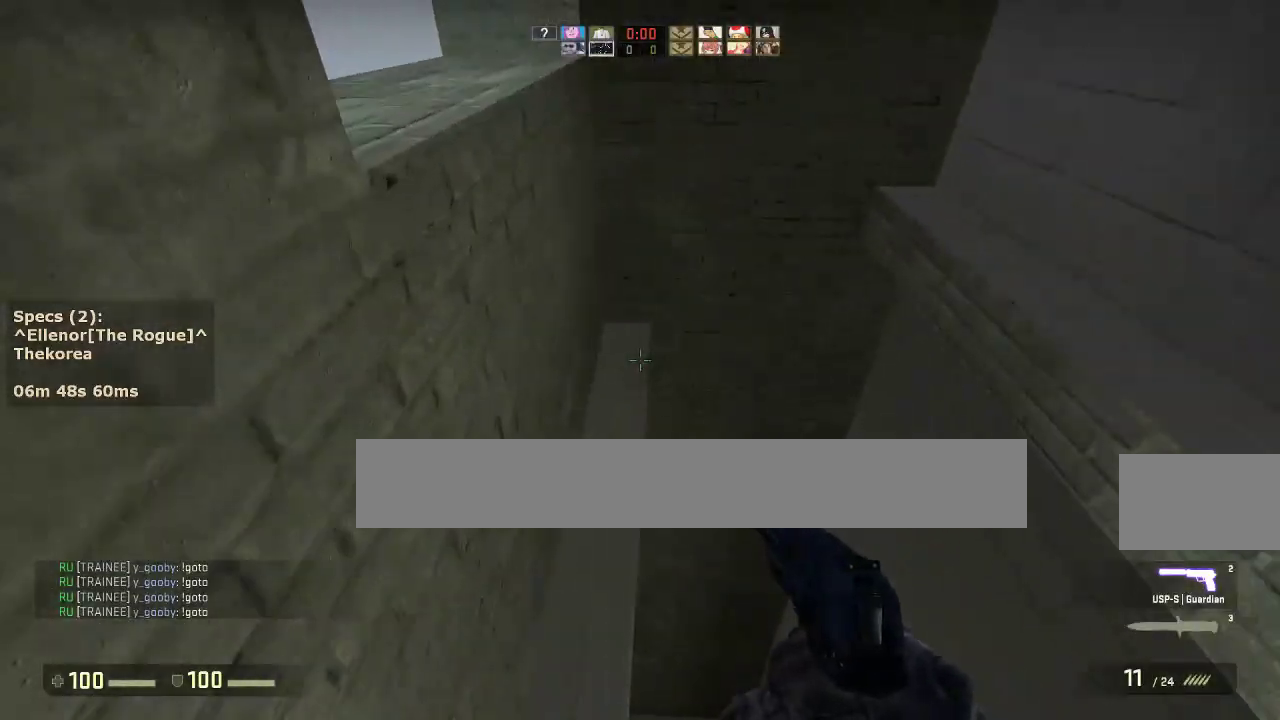
{"keys": ["ctrl", "d"], "mouse": [], "events": [[67, "a", "up"], [117, "d", "down"], [167, "mouse_wheel_down", "down"], [267, "mouse_wheel_down", "up"], [317, "ctrl", "down"]]}
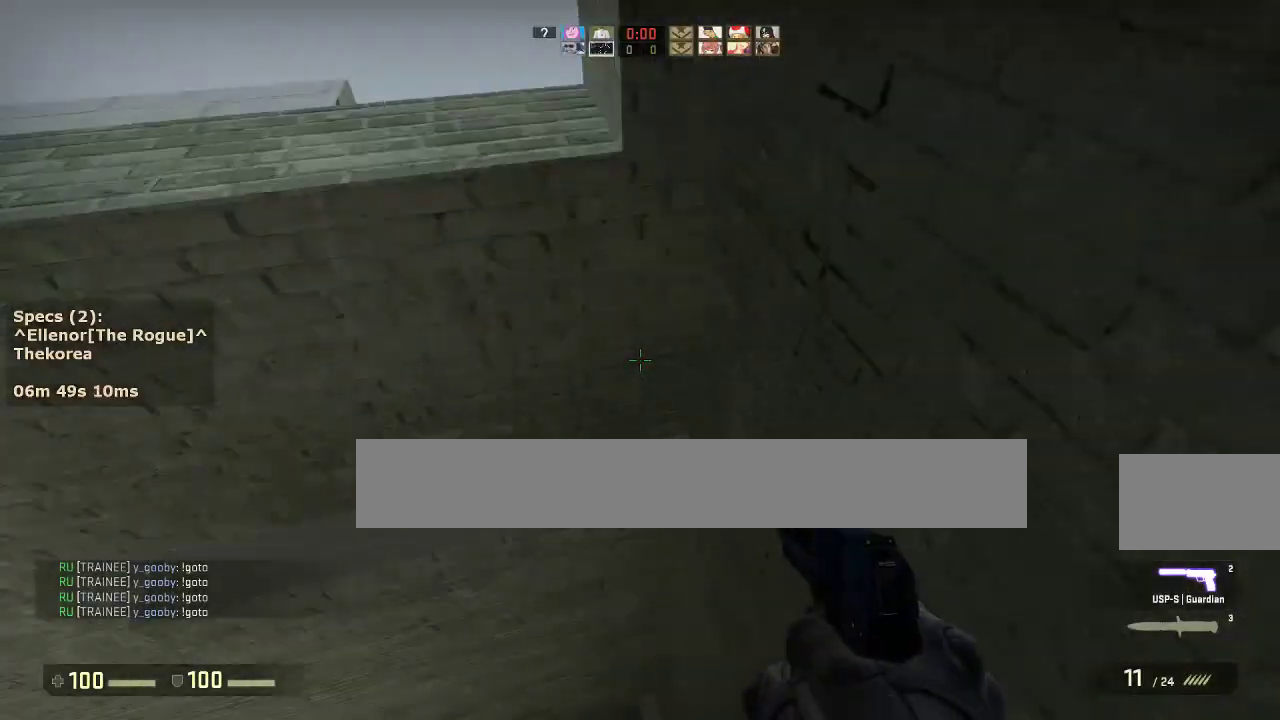
{"keys": ["w"], "mouse": [], "events": [[50, "ctrl", "up"], [50, "d", "up"], [50, "s", "down"], [183, "s", "up"], [317, "w", "down"]]}
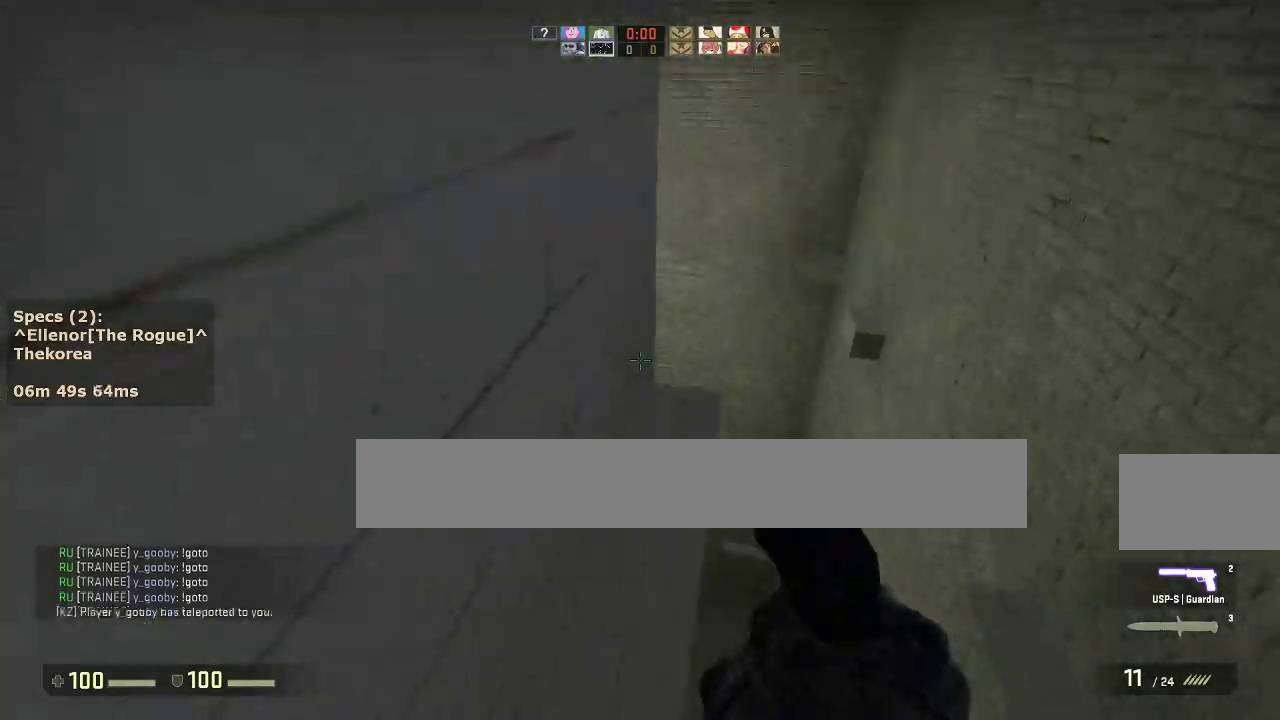
{"keys": ["ctrl", "d", "w"], "mouse": [], "events": [[17, "d", "down"], [100, "mouse_wheel_down", "down"], [150, "ctrl", "down"], [150, "w", "up"], [250, "mouse_wheel_down", "up"], [383, "w", "down"]]}
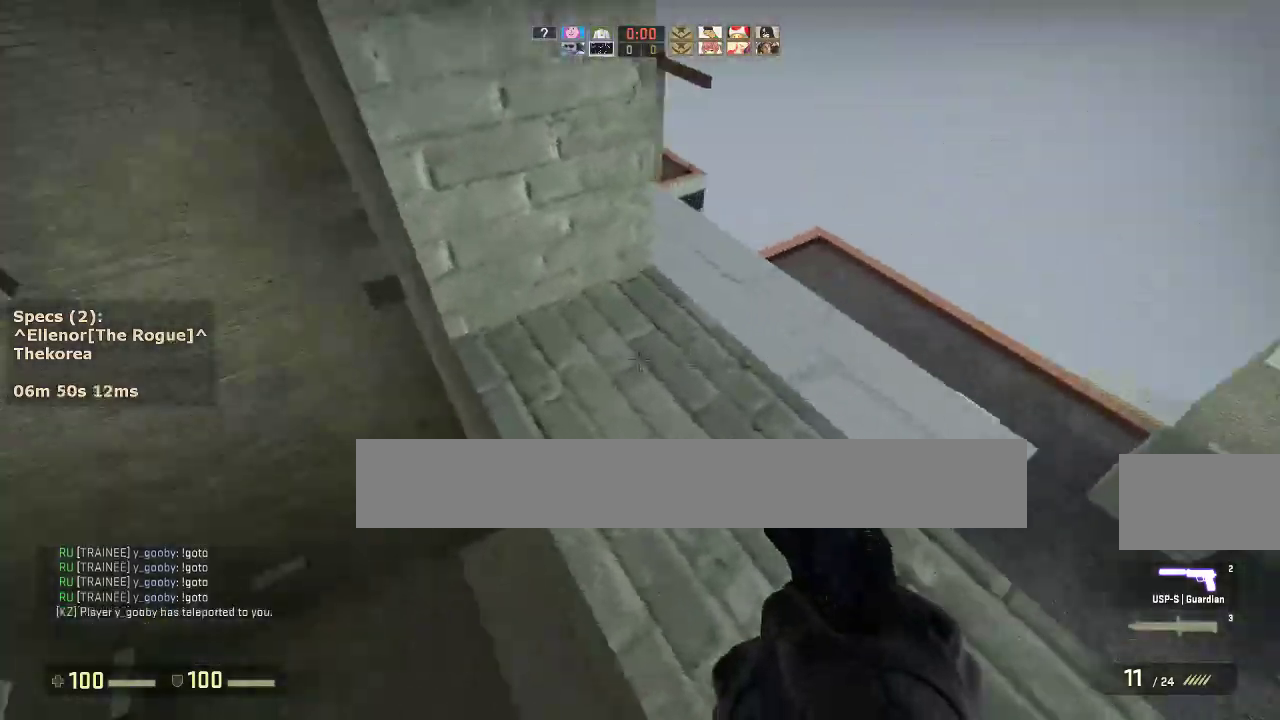
{"keys": ["ctrl", "d", "w"], "mouse": [], "events": [[317, "w", "up"], [500, "w", "down"]]}
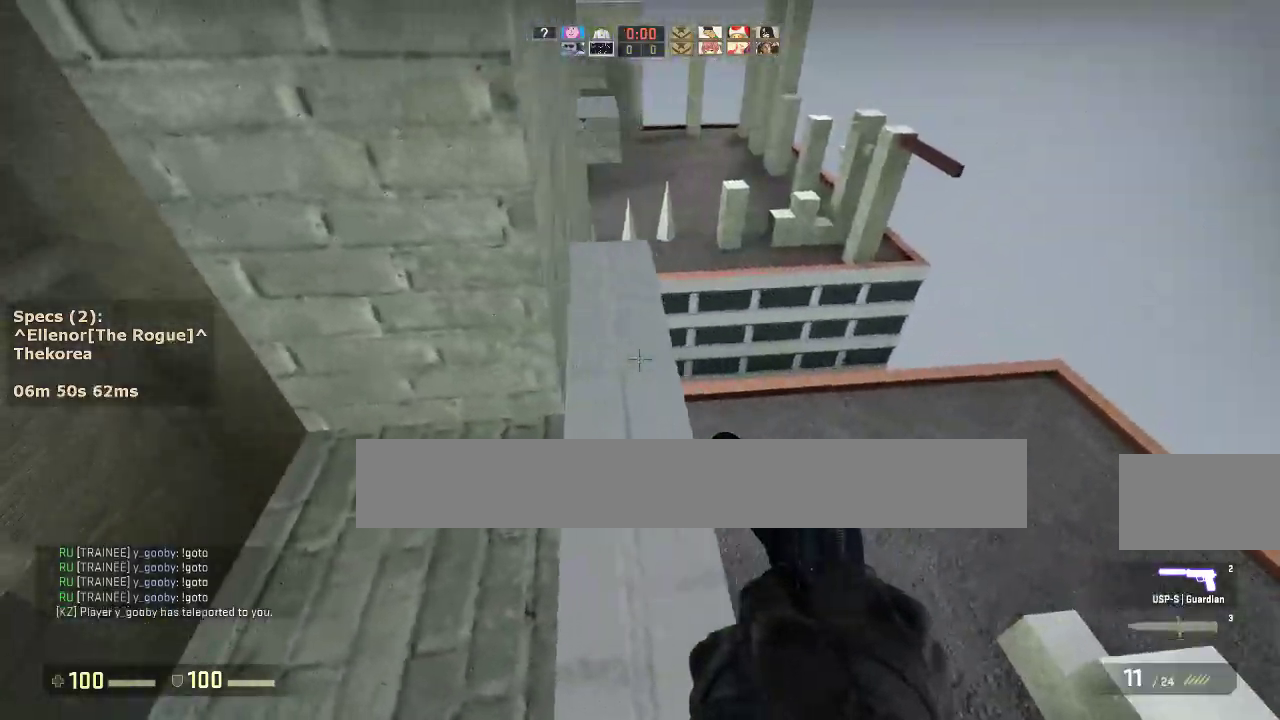
{"keys": ["w"], "mouse": [], "events": [[133, "ctrl", "up"], [133, "d", "up"]]}
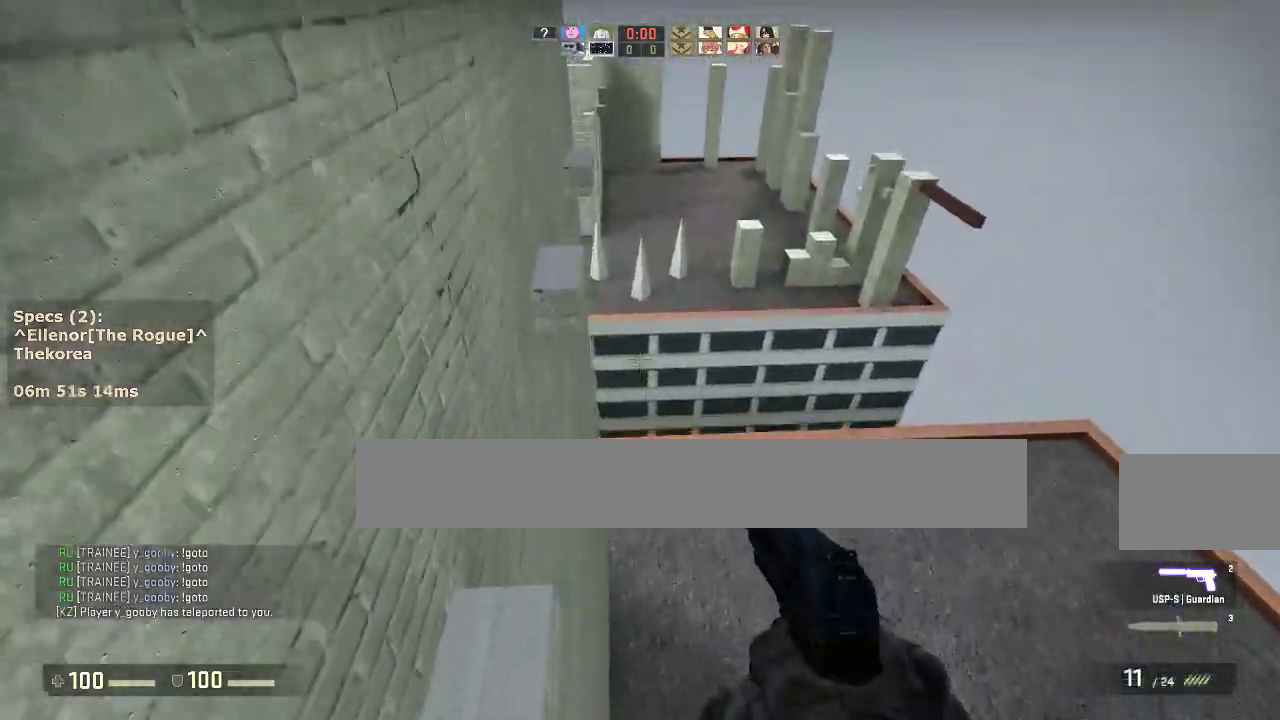
{"keys": [], "mouse": [], "events": [[17, "mouse_wheel_down", "down"], [100, "mouse_wheel_down", "up"], [100, "w", "up"], [150, "a", "down"], [250, "a", "up"]]}
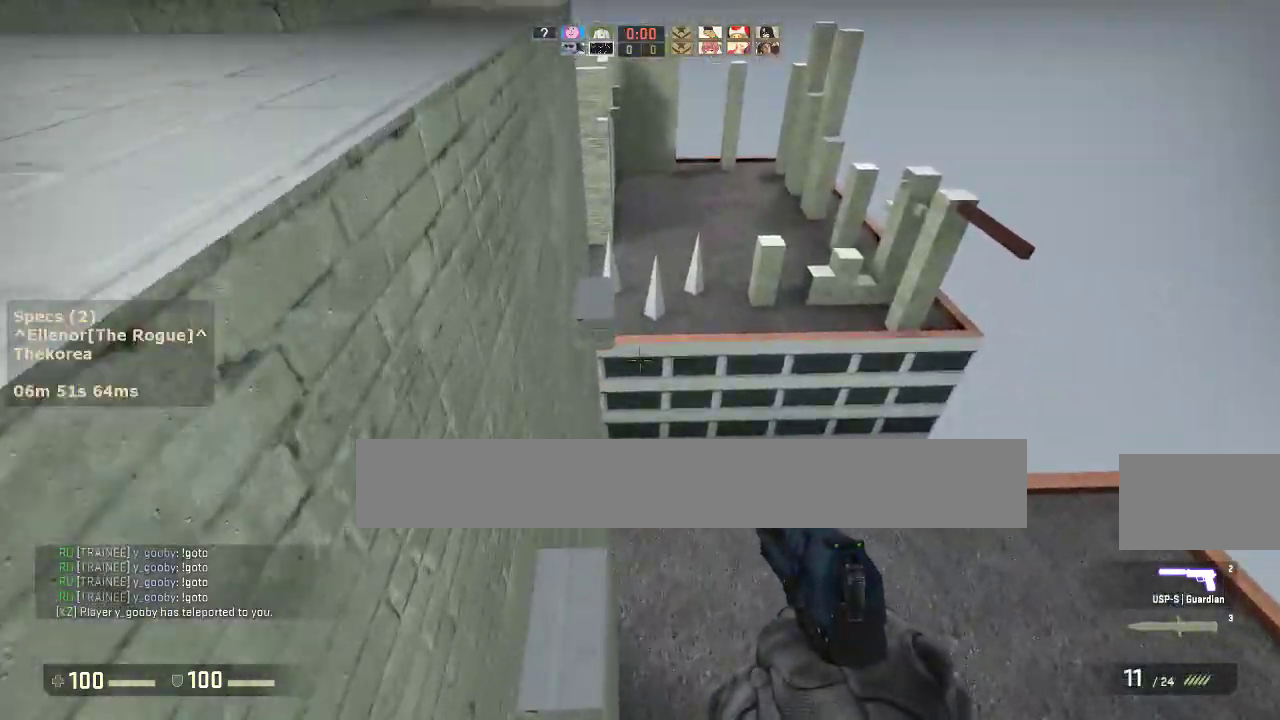
{"keys": ["d"], "mouse": [], "events": [[267, "d", "down"], [267, "mouse_wheel_down", "down"], [400, "mouse_wheel_down", "up"]]}
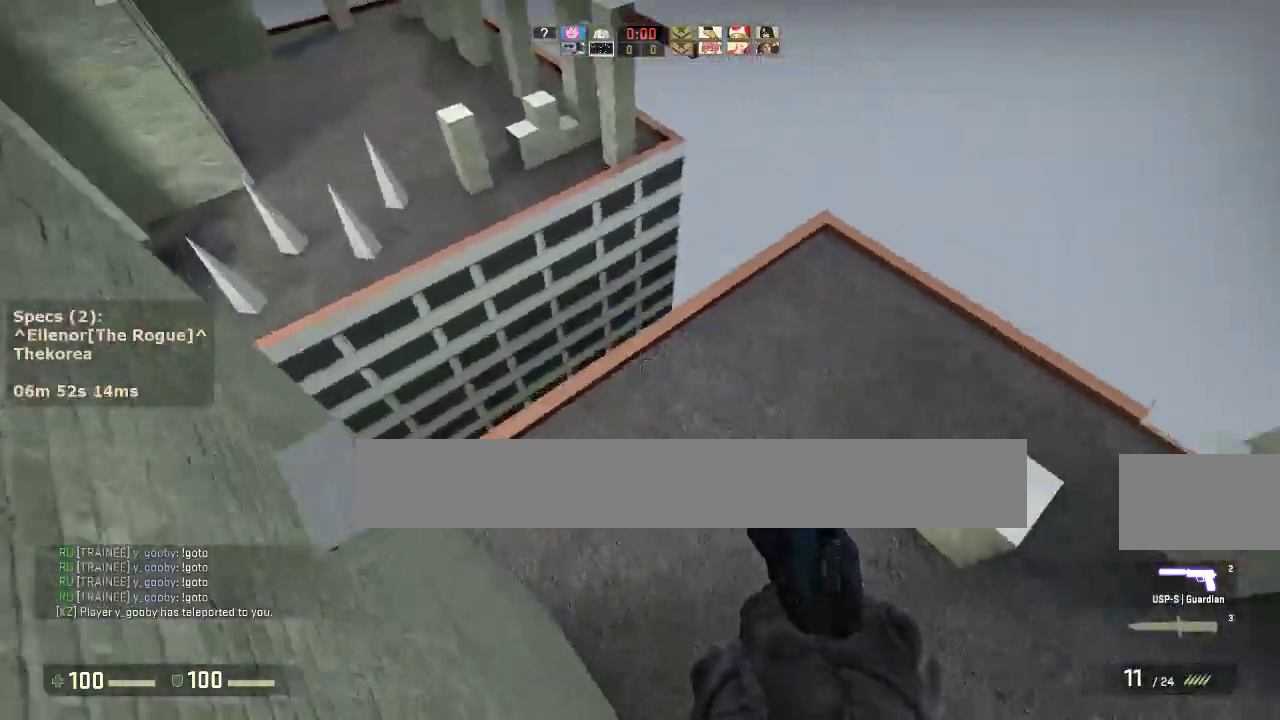
{"keys": ["d"], "mouse": [], "events": [[83, "a", "down"], [133, "d", "up"], [417, "a", "up"], [417, "d", "down"]]}
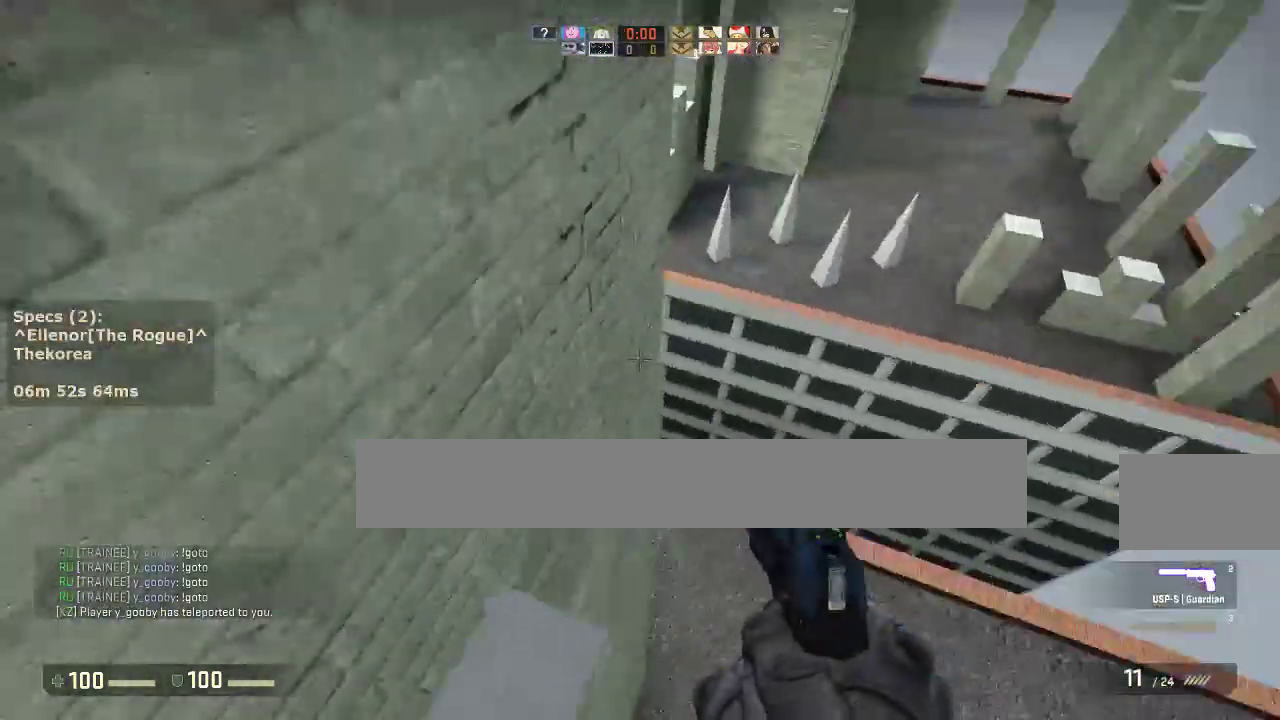
{"keys": ["a"], "mouse": [], "events": [[17, "mouse_wheel_down", "down"], [150, "mouse_wheel_down", "up"], [200, "a", "down"], [250, "d", "up"]]}
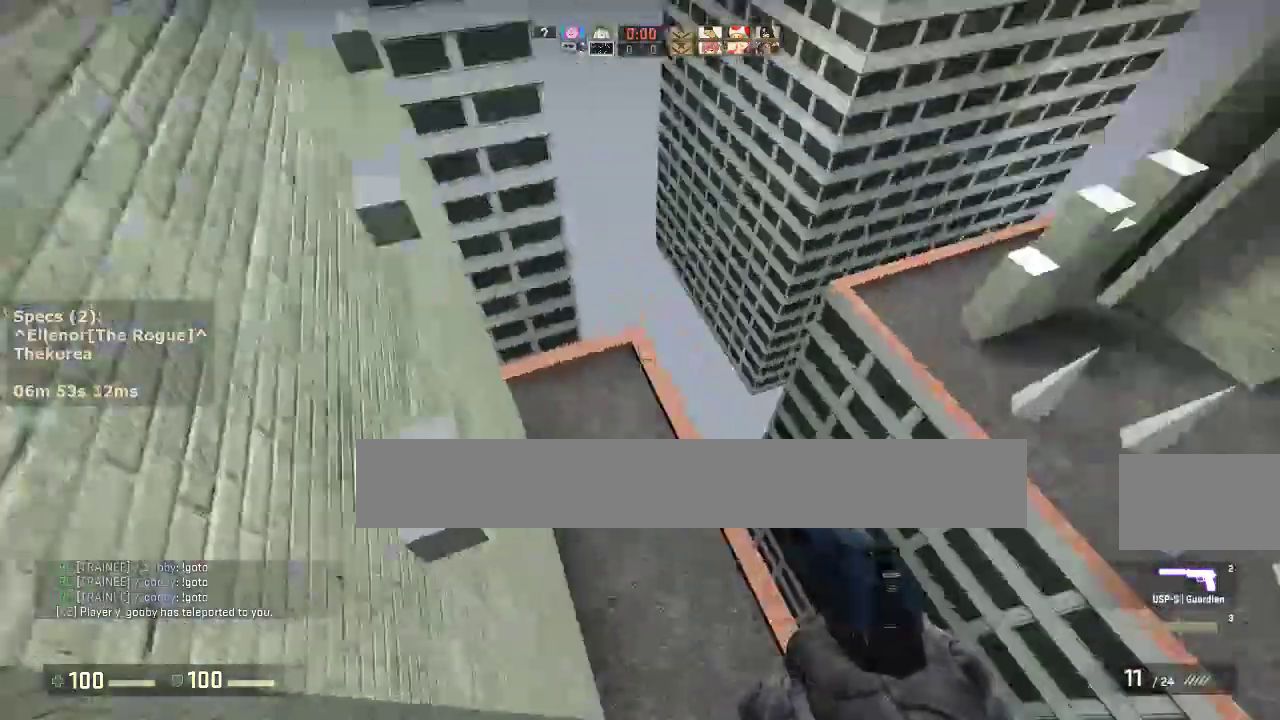
{"keys": ["a"], "mouse": [], "events": [[217, "a", "up"], [217, "d", "down"], [267, "mouse_wheel_down", "down"], [400, "mouse_wheel_down", "up"], [450, "a", "down"], [450, "d", "up"]]}
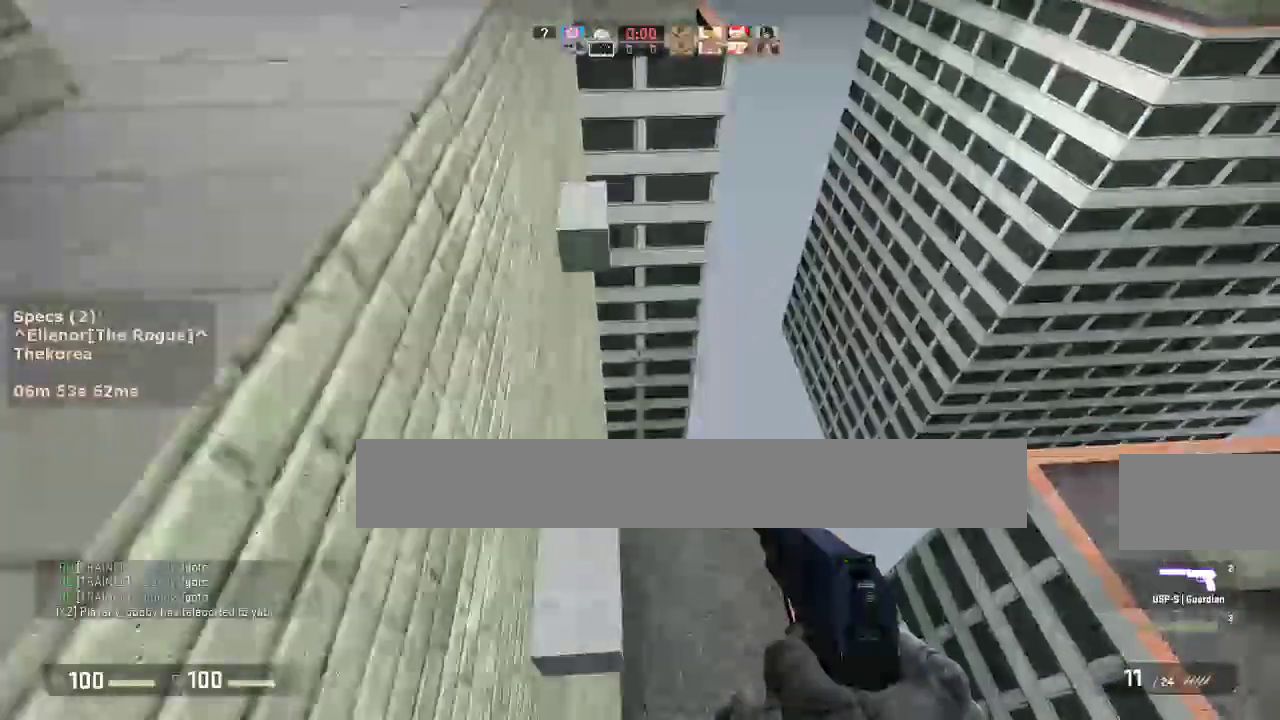
{"keys": ["w"], "mouse": [], "events": [[50, "a", "up"], [133, "s", "down"], [283, "s", "up"], [417, "w", "down"]]}
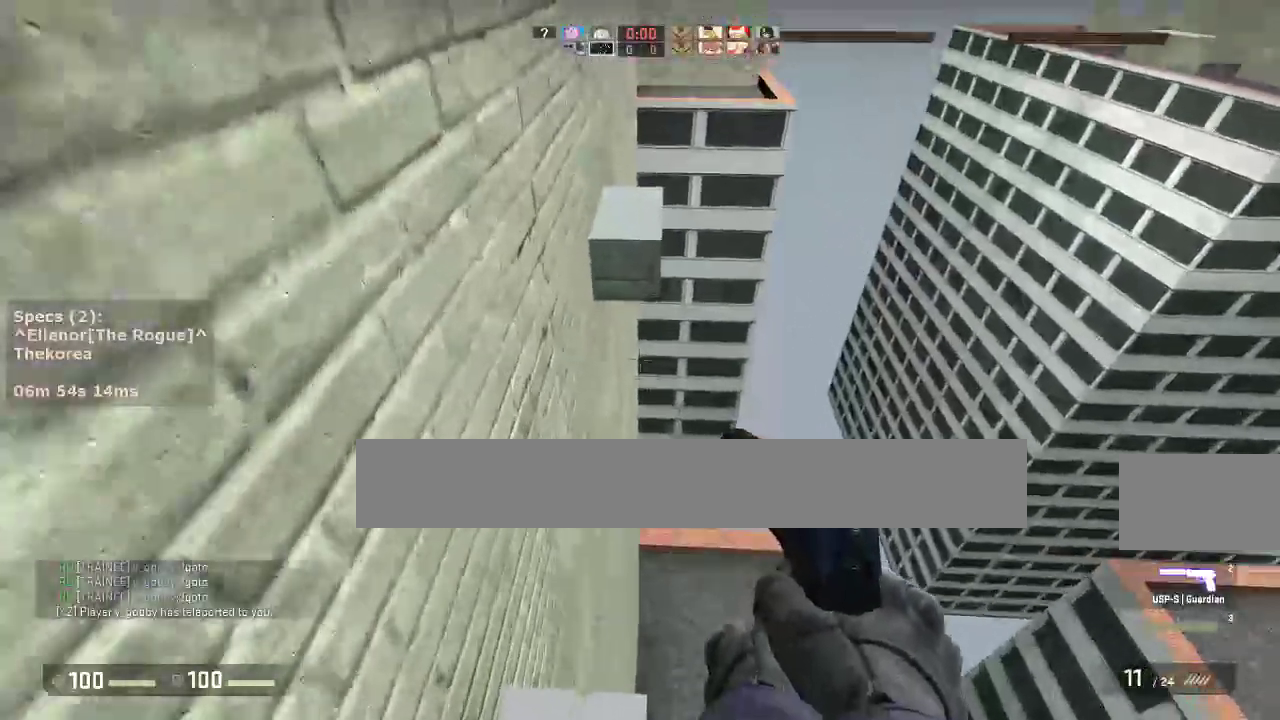
{"keys": ["a"], "mouse": [], "events": [[67, "d", "down"], [67, "mouse_wheel_down", "down"], [100, "w", "up"], [150, "mouse_wheel_down", "up"], [300, "a", "down"], [300, "d", "up"]]}
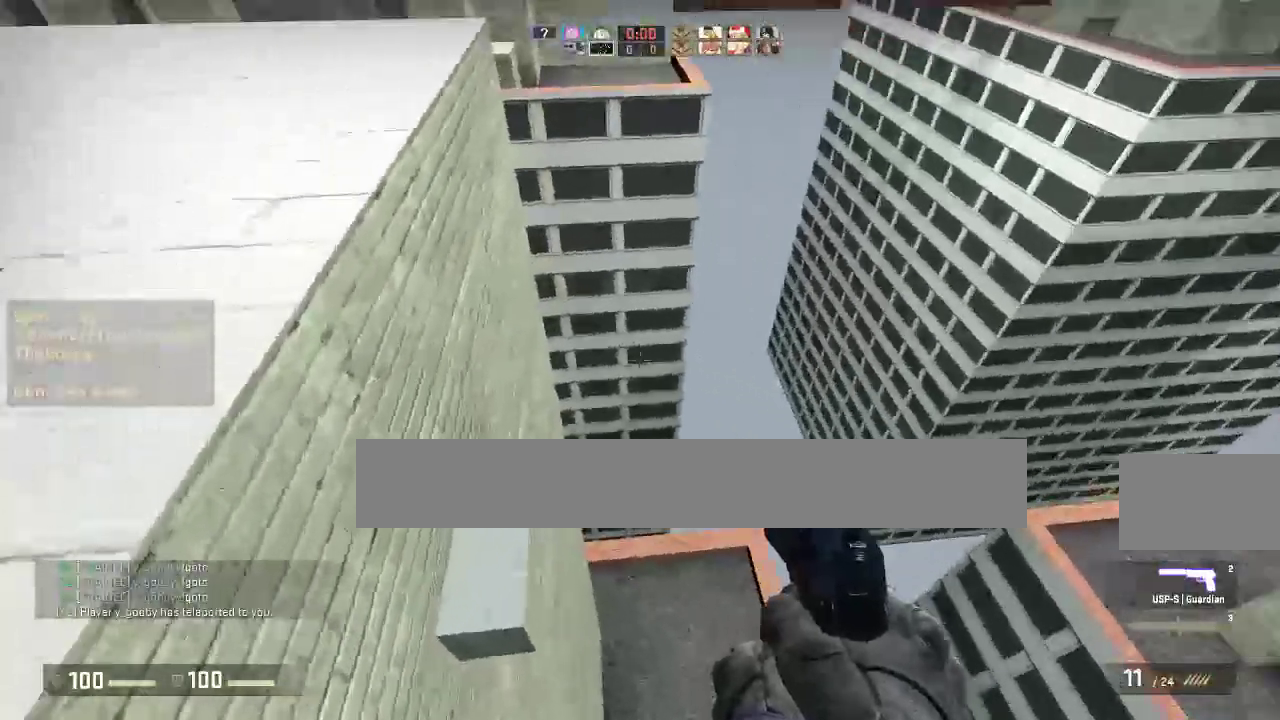
{"keys": ["ctrl", "w"], "mouse": [], "events": [[267, "mouse_wheel_down", "down"], [317, "a", "up"], [317, "w", "down"], [350, "mouse_wheel_down", "up"], [400, "ctrl", "down"]]}
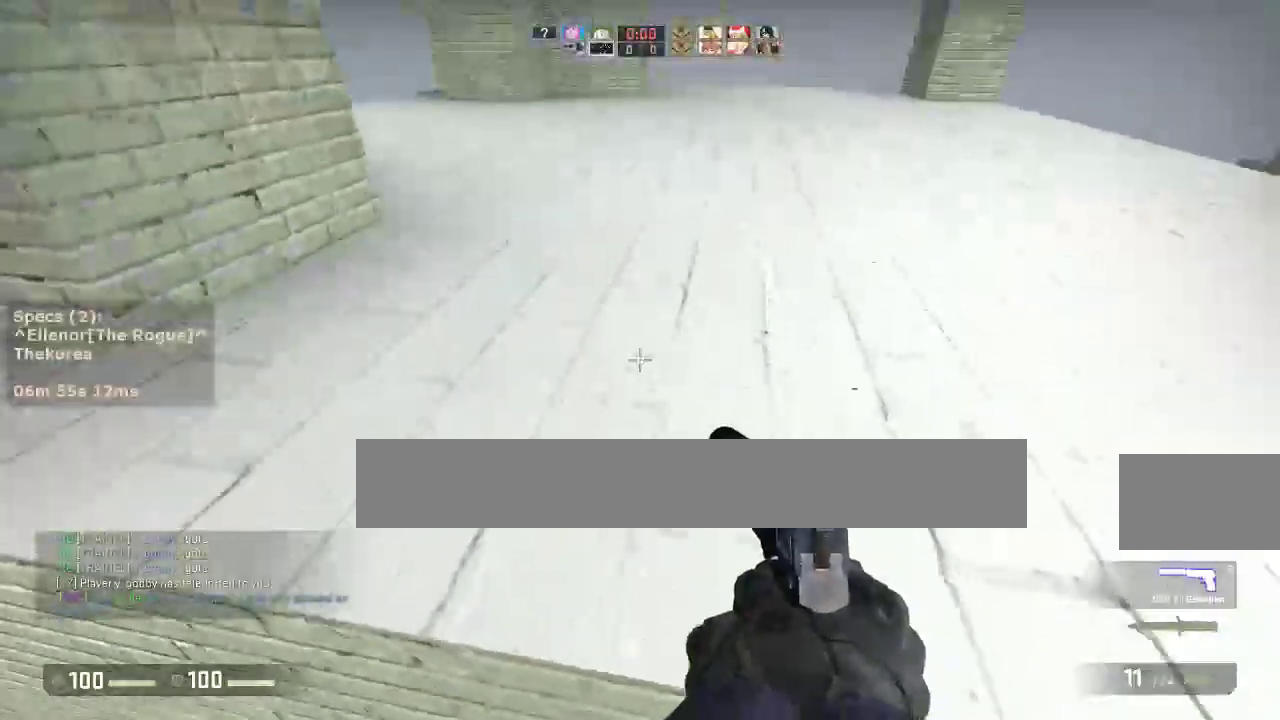
{"keys": ["w"], "mouse": [], "events": [[100, "d", "down"], [283, "ctrl", "up"], [283, "d", "up"]]}
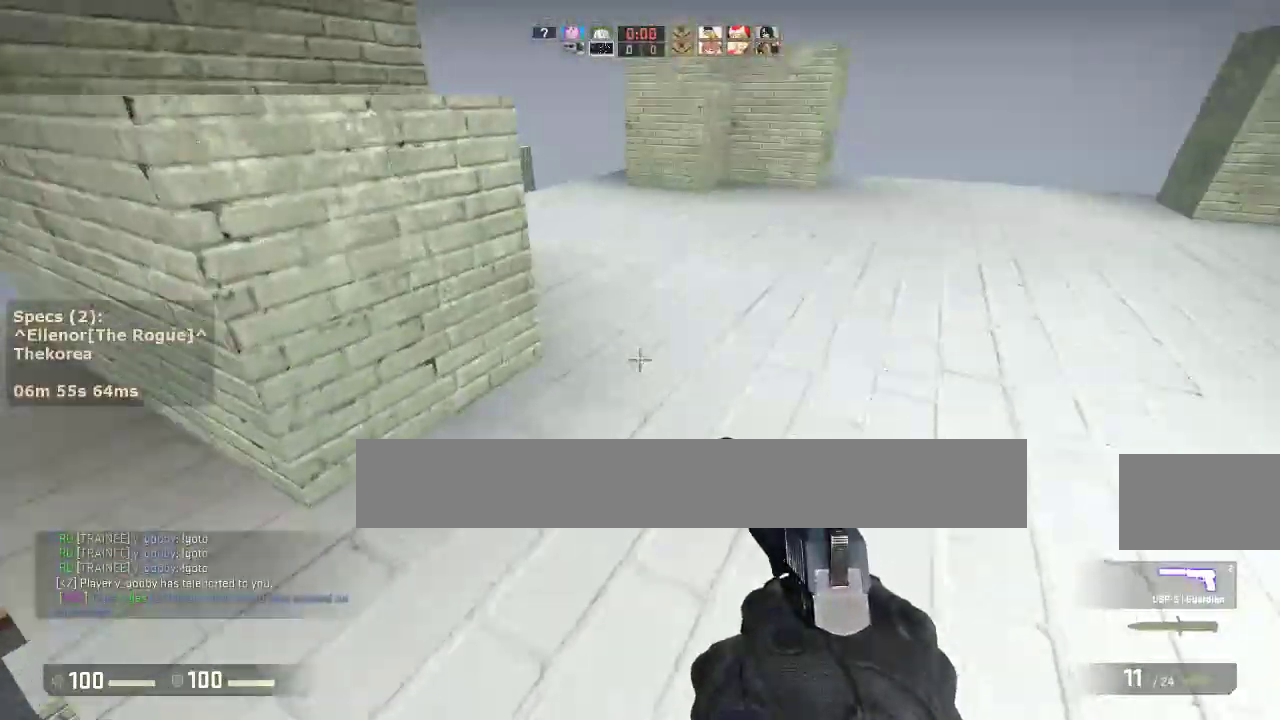
{"keys": ["a", "ctrl", "w"], "mouse": [], "events": [[150, "a", "down"], [150, "mouse_wheel_down", "down"], [200, "ctrl", "down"], [200, "w", "up"], [300, "mouse_wheel_down", "up"], [433, "w", "down"]]}
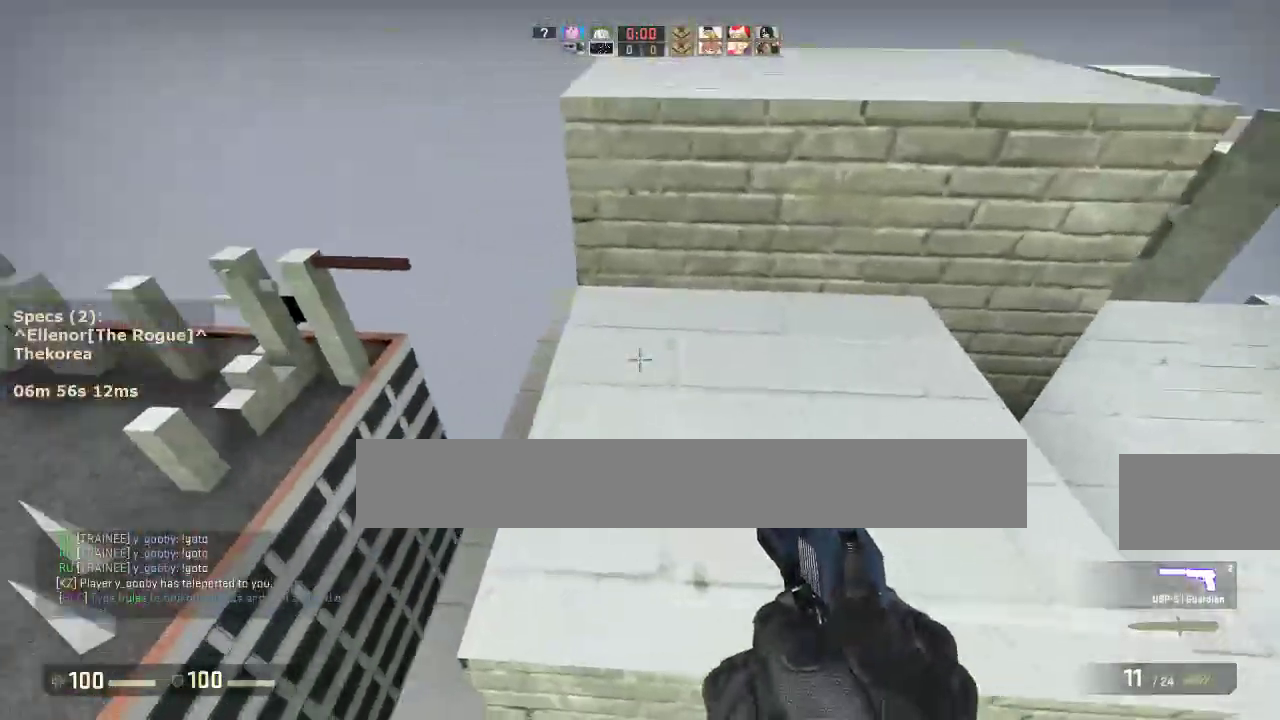
{"keys": ["d"], "mouse": [], "events": [[33, "a", "up"], [33, "ctrl", "up"], [217, "mouse_wheel_down", "down"], [317, "mouse_wheel_down", "up"], [350, "w", "up"], [500, "d", "down"]]}
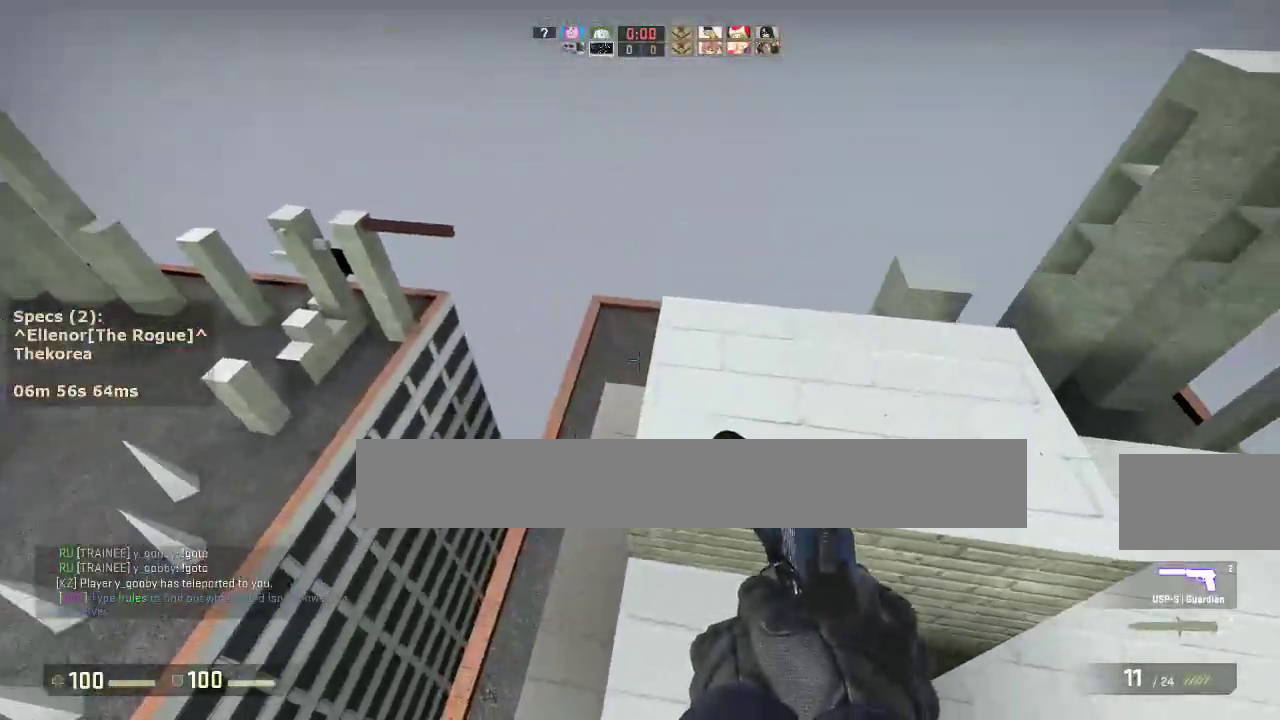
{"keys": [], "mouse": ["wheel_down"], "events": [[133, "a", "down"], [133, "d", "up"], [283, "a", "up"], [467, "mouse_wheel_down", "down"]]}
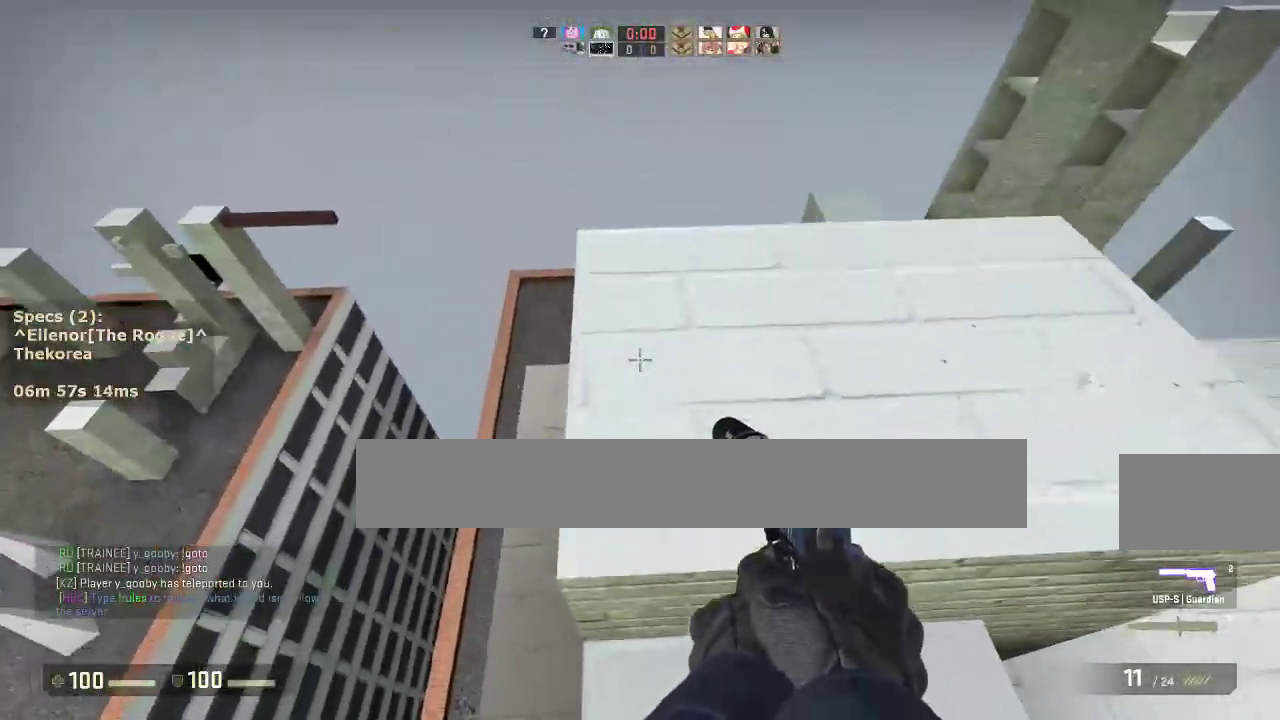
{"keys": [], "mouse": [], "events": [[67, "mouse_wheel_down", "up"], [300, "w", "down"], [333, "w", "up"]]}
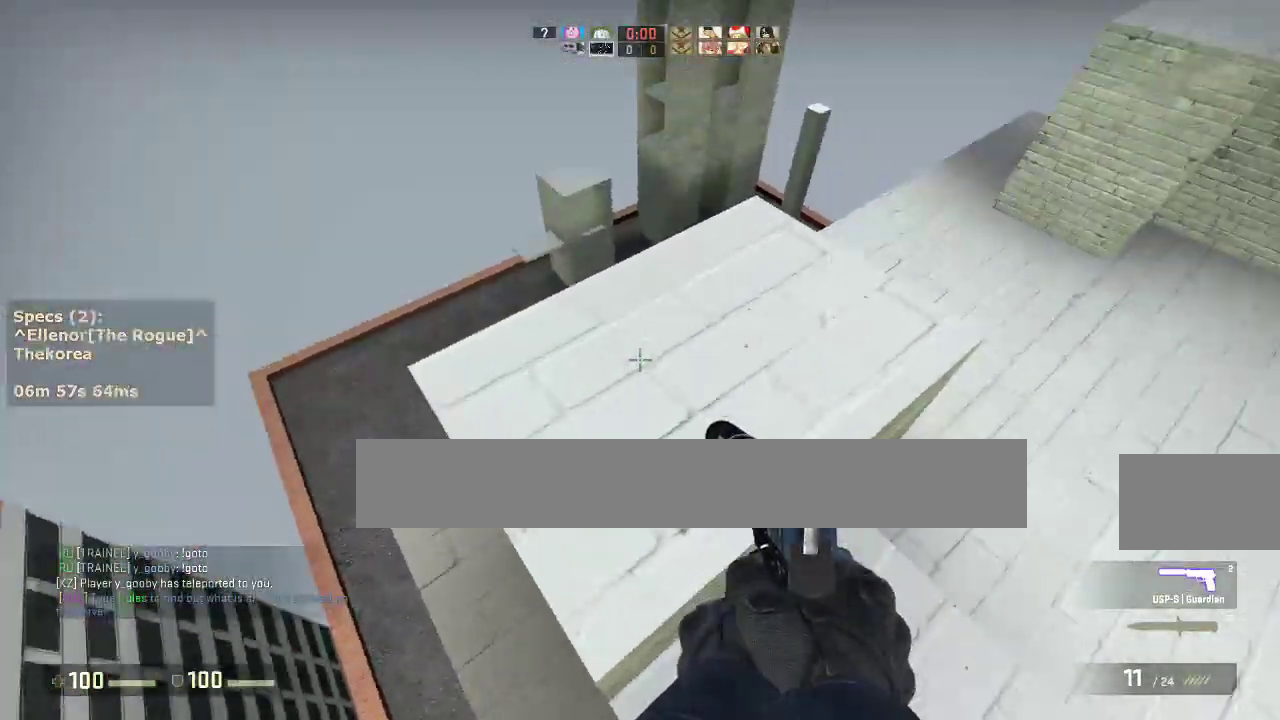
{"keys": ["d", "w"], "mouse": [], "events": [[83, "w", "down"], [217, "d", "down"]]}
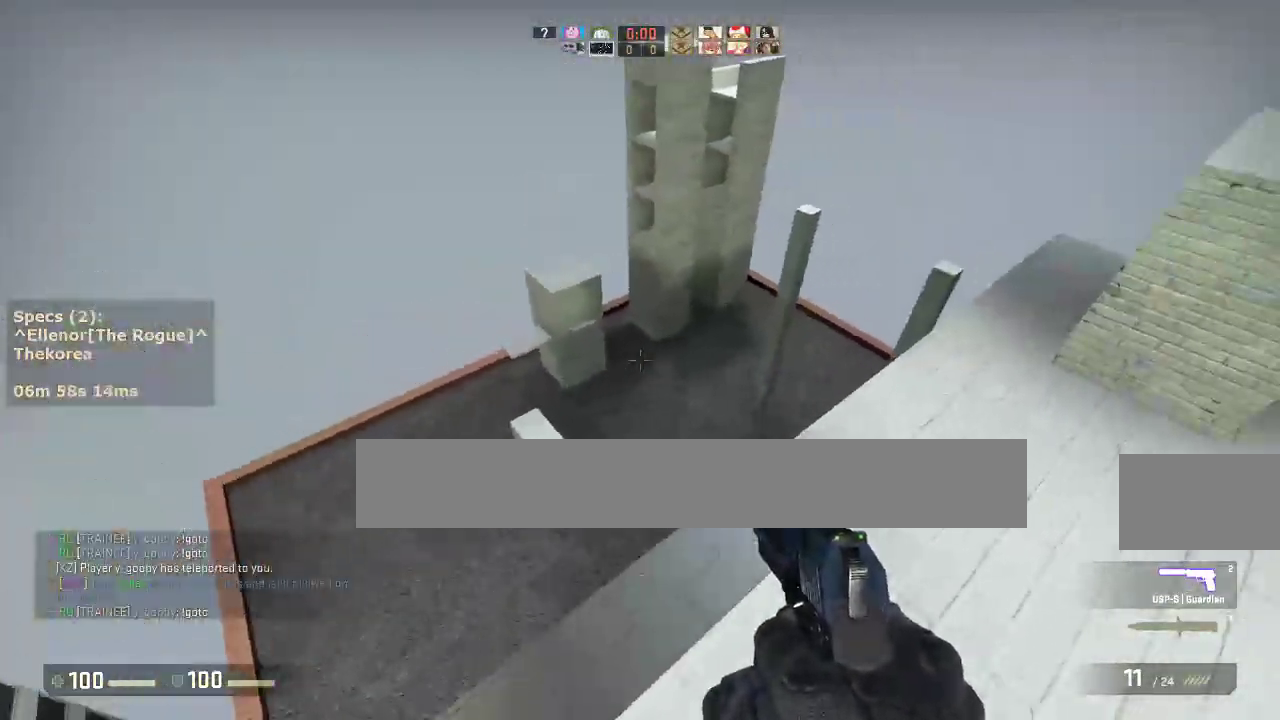
{"keys": ["d"], "mouse": [], "events": [[233, "mouse_wheel_down", "down"], [283, "w", "up"], [317, "a", "down"], [317, "d", "up"], [317, "mouse_wheel_down", "up"], [417, "a", "up"], [467, "d", "down"]]}
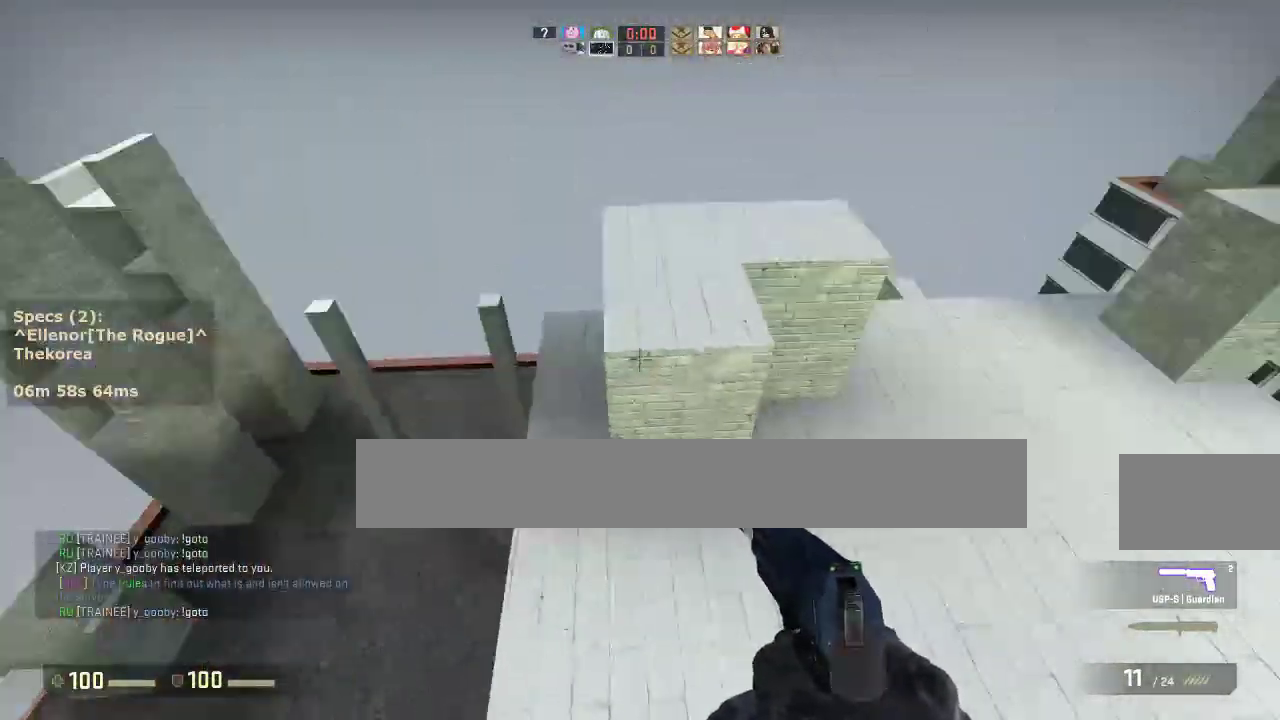
{"keys": ["ctrl", "d"], "mouse": [], "events": [[67, "a", "down"], [67, "d", "up"], [150, "a", "up"], [150, "d", "down"], [250, "a", "down"], [300, "d", "up"], [383, "a", "up"], [383, "ctrl", "down"], [383, "d", "down"]]}
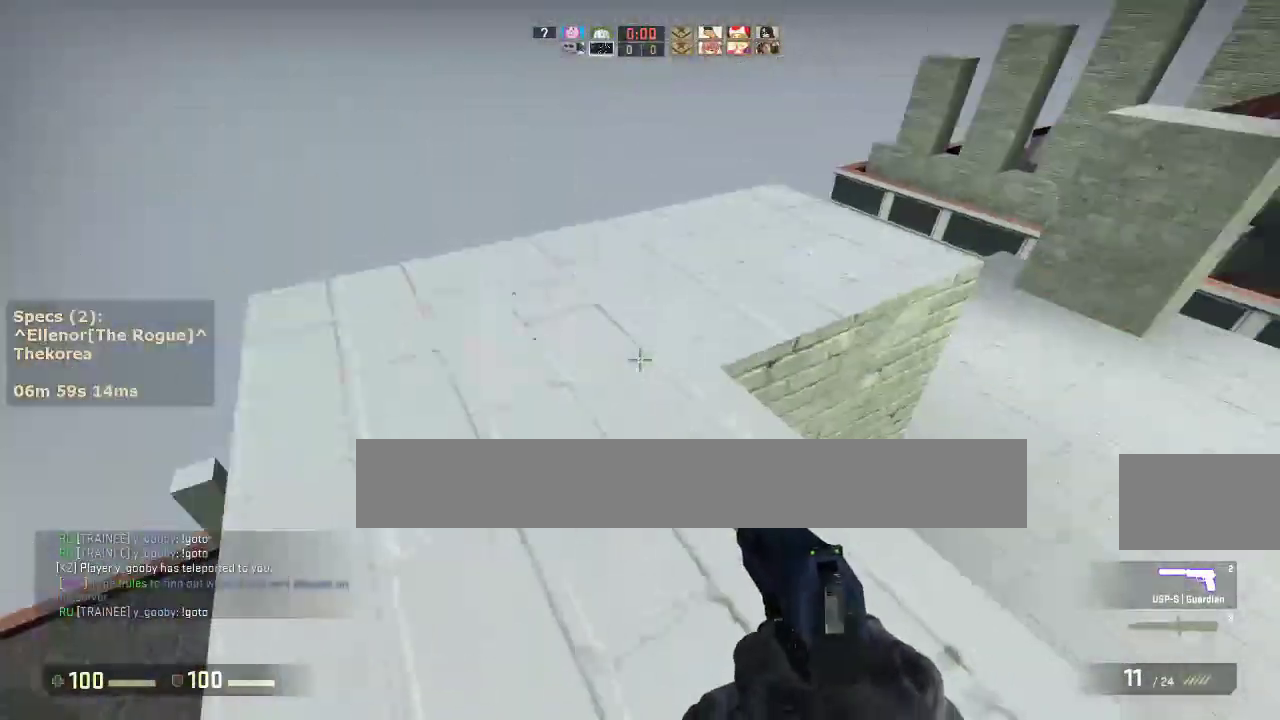
{"keys": ["d", "w"], "mouse": [], "events": [[33, "ctrl", "up"], [33, "w", "down"], [83, "d", "up"], [317, "d", "down"]]}
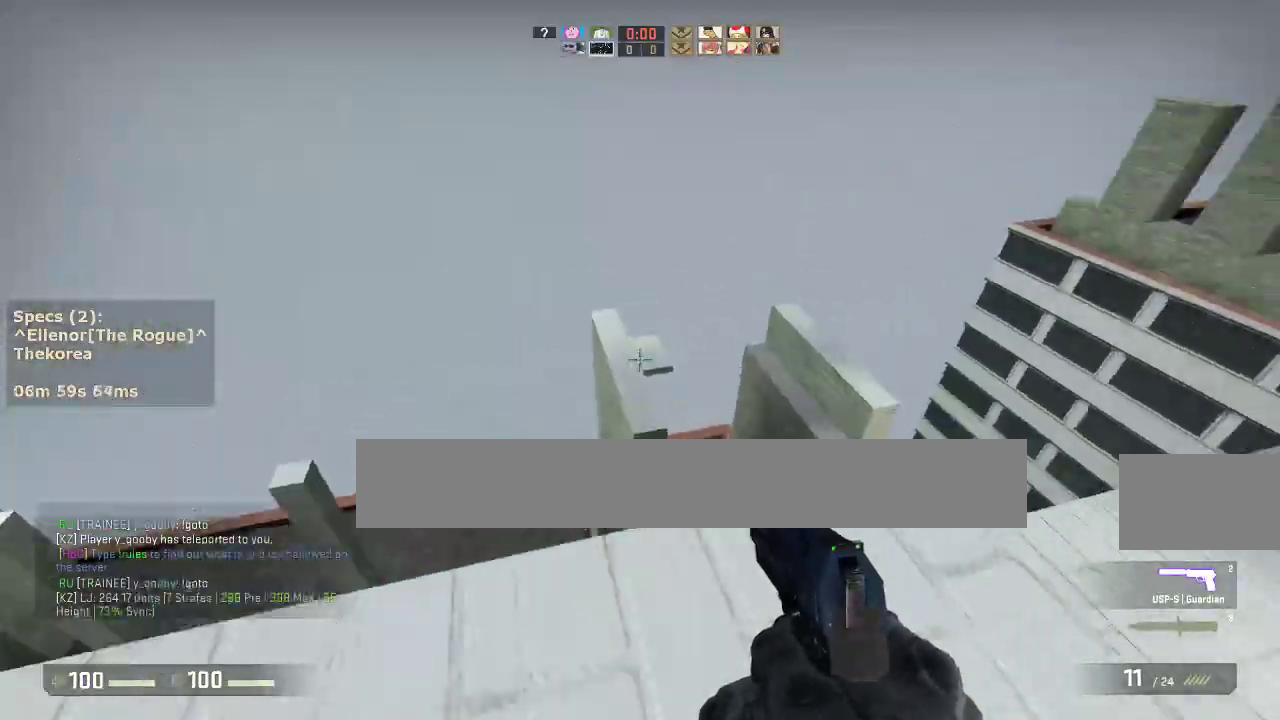
{"keys": ["a"], "mouse": [], "events": [[367, "mouse_wheel_down", "down"], [417, "a", "down"], [417, "w", "up"], [467, "d", "up"], [467, "mouse_wheel_down", "up"]]}
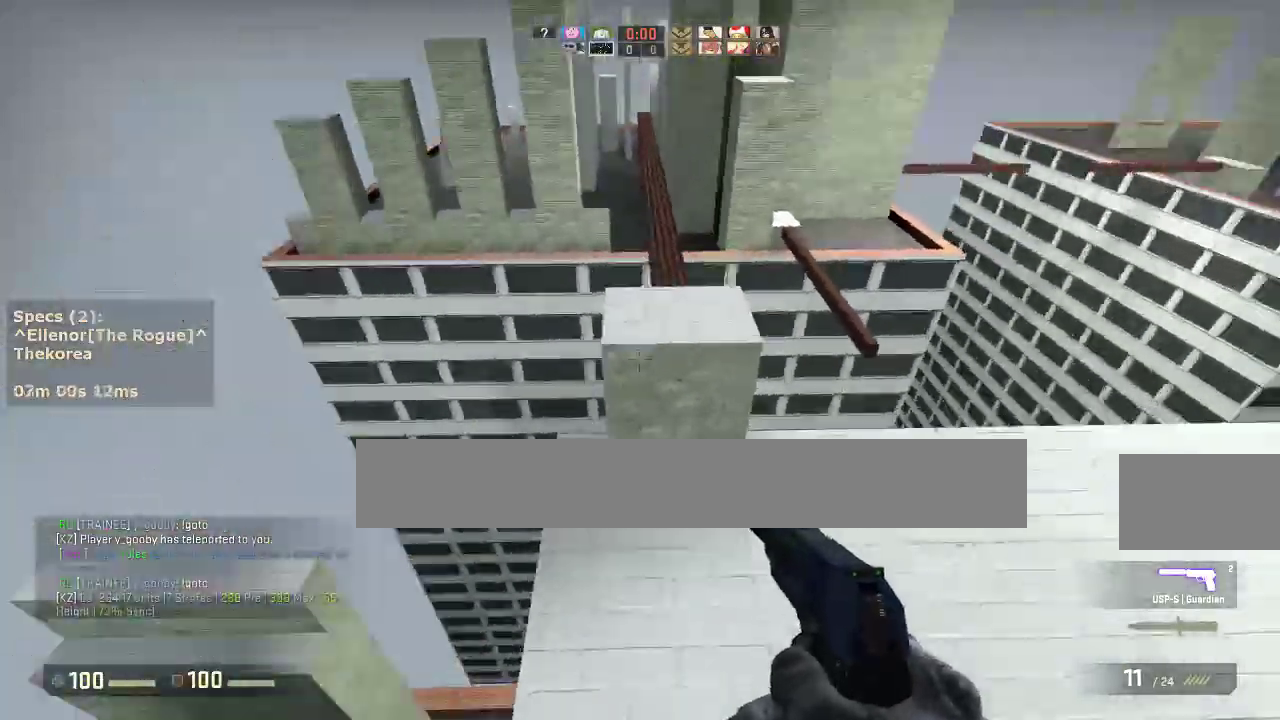
{"keys": ["a"], "mouse": [], "events": [[67, "a", "up"], [67, "d", "down"], [200, "a", "down"], [200, "d", "up"], [300, "a", "up"], [300, "d", "down"], [383, "a", "down"], [433, "d", "up"]]}
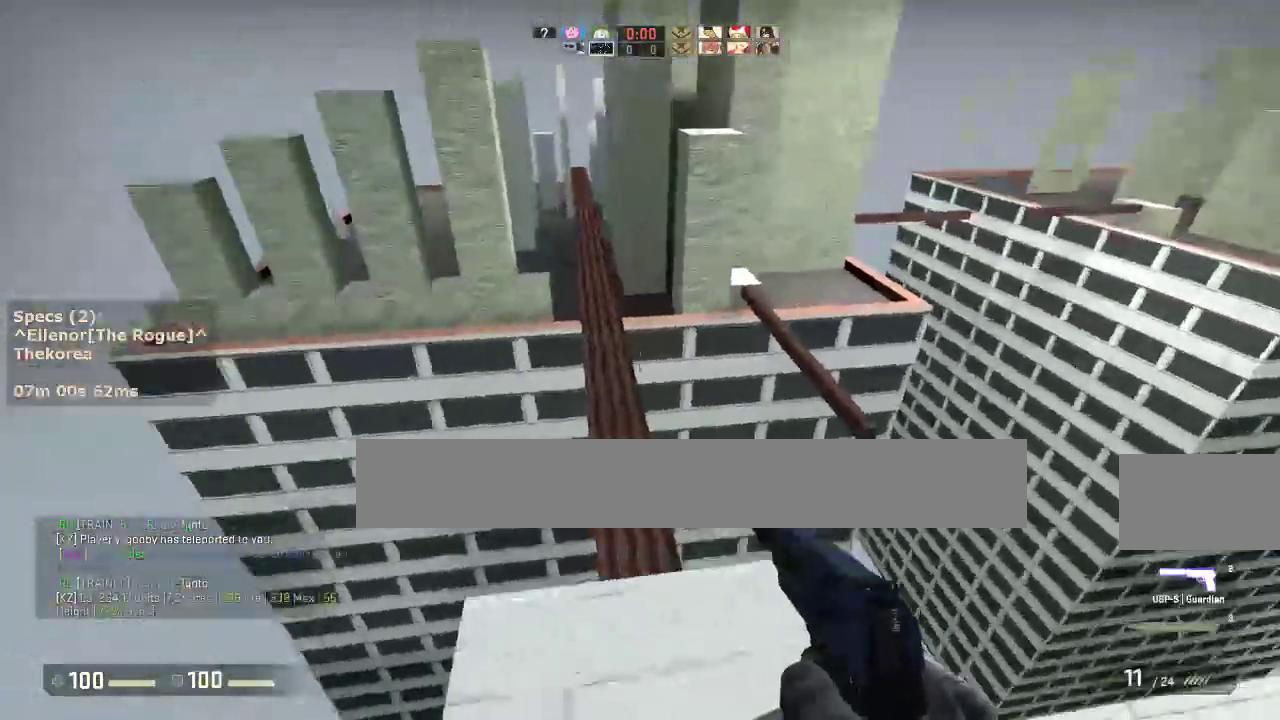
{"keys": ["w"], "mouse": [], "events": [[33, "a", "up"], [33, "w", "down"]]}
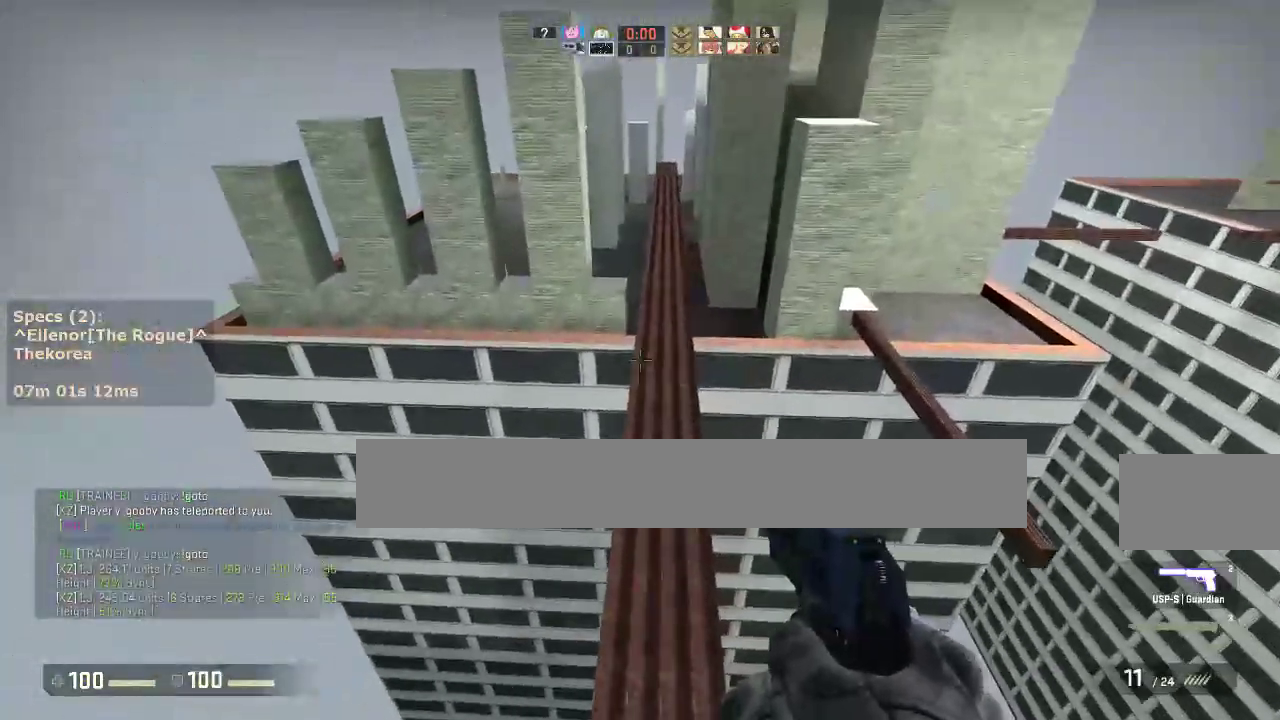
{"keys": ["w"], "mouse": [], "events": []}